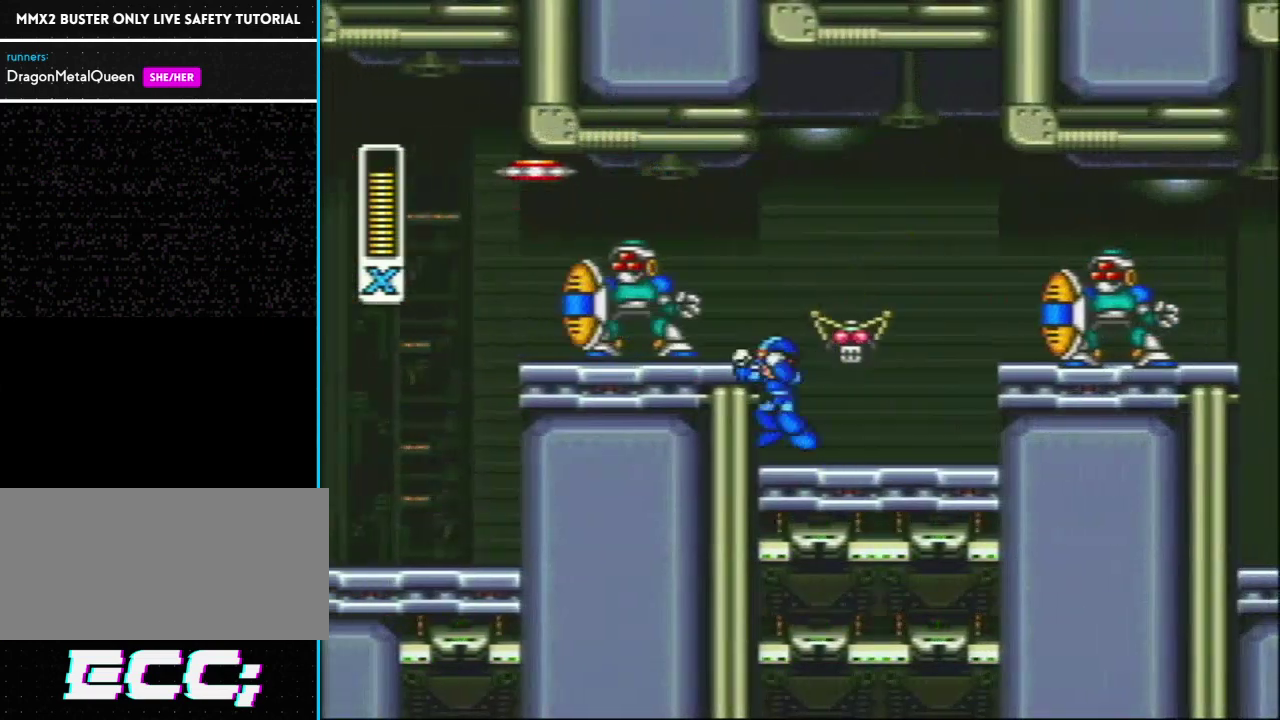
Gameplay with a controller (Nintendo layout); each line is a JSON object with the inputs held at the frame after it. "events" lists button and stick changes between this image and that frame as [ms after this image, input, new state], when the widget could be followed in between. Not read: L3 R3.
{"buttons": ["Y"], "events": [[100, "DPAD_UP", "down"], [133, "DPAD_LEFT", "up"], [133, "R1", "up"], [133, "Y", "up"], [167, "DPAD_RIGHT", "down"], [167, "DPAD_UP", "up"], [233, "L1", "up"], [233, "Y", "down"], [250, "DPAD_RIGHT", "up"]]}
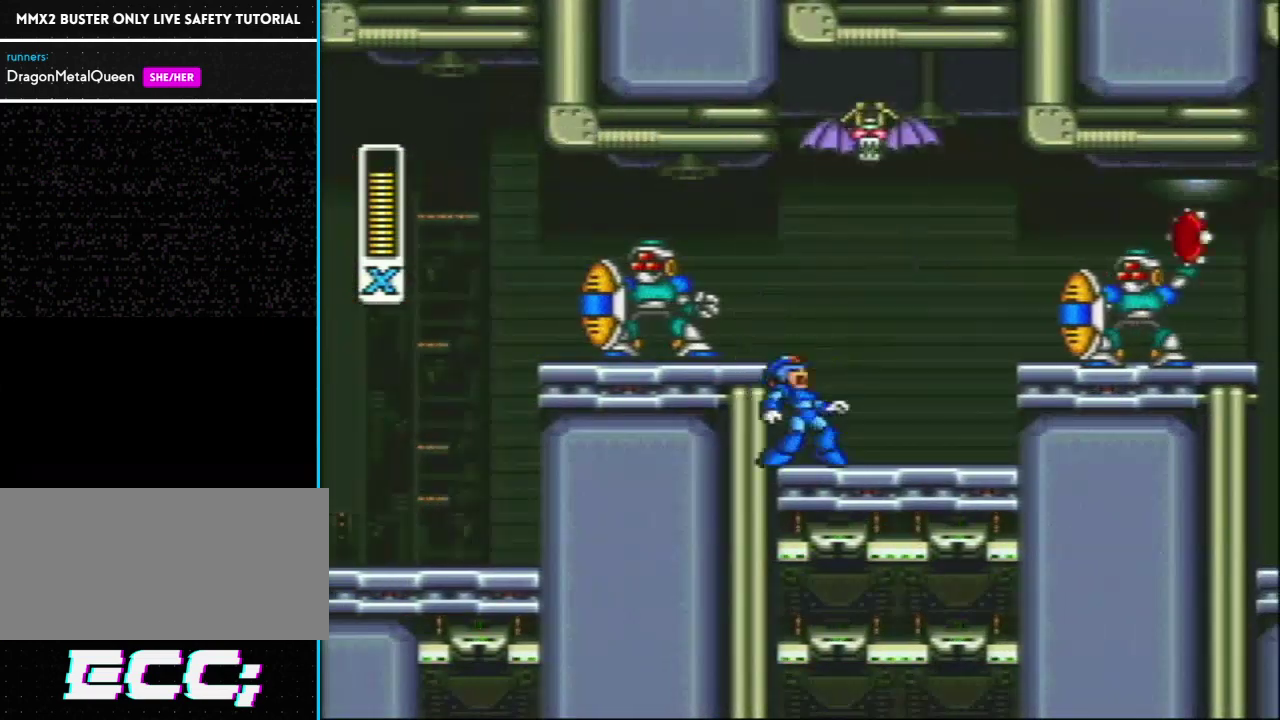
{"buttons": [], "events": [[150, "DPAD_RIGHT", "down"], [150, "R1", "down"], [167, "L1", "down"], [250, "DPAD_RIGHT", "up"], [250, "R1", "up"], [250, "Y", "up"], [283, "L1", "up"], [350, "Y", "down"], [467, "Y", "up"]]}
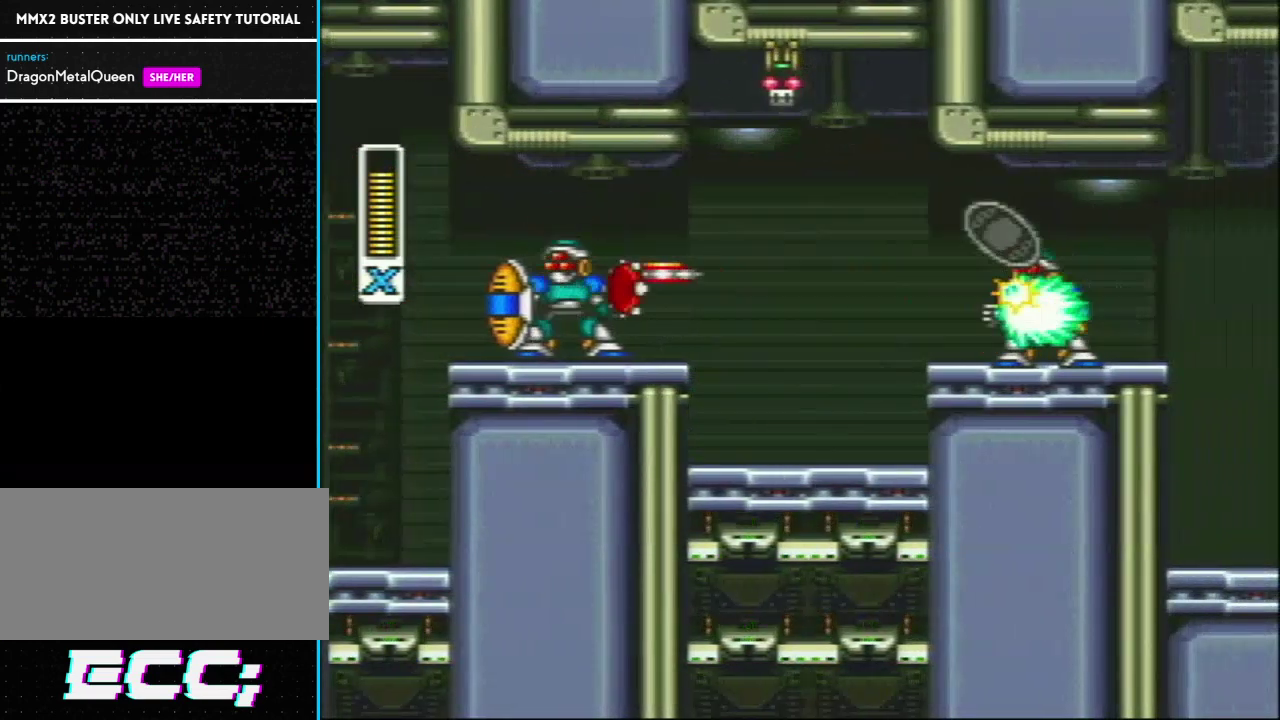
{"buttons": ["DPAD_RIGHT"], "events": [[100, "SELECT", "down"], [133, "L1", "down"], [200, "L1", "up"], [200, "SELECT", "up"], [467, "DPAD_RIGHT", "down"]]}
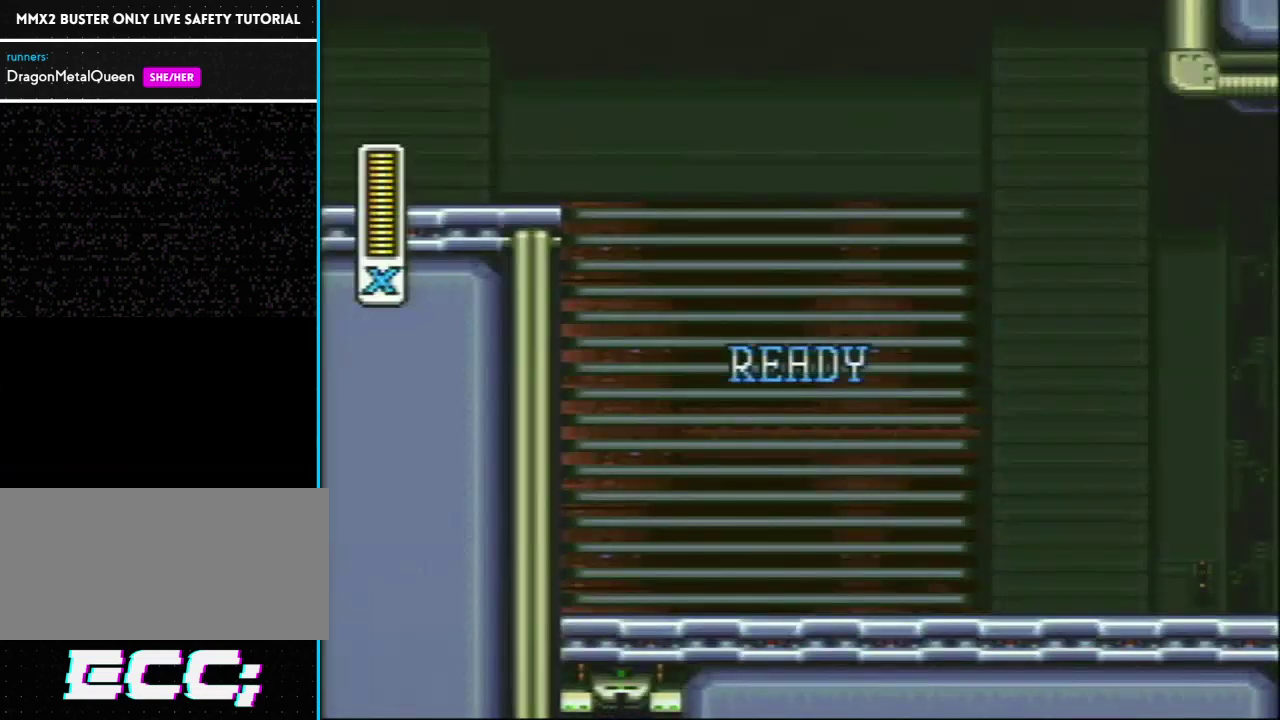
{"buttons": ["DPAD_RIGHT"], "events": []}
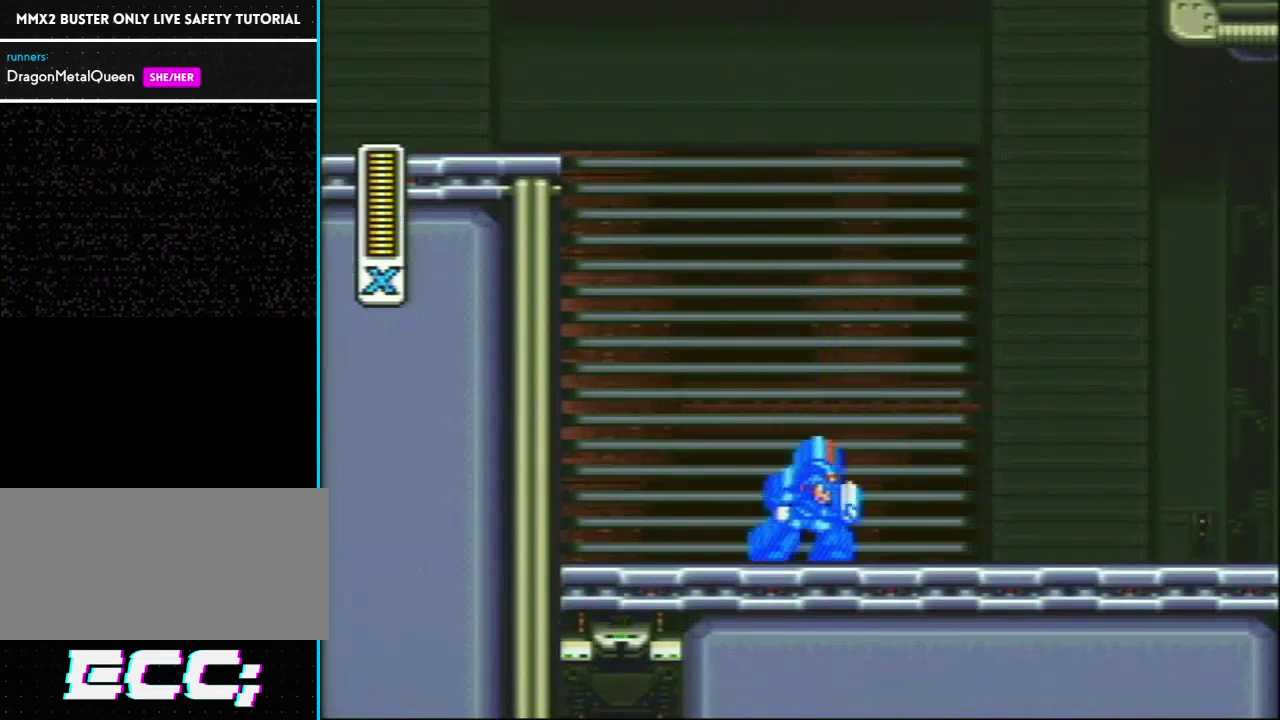
{"buttons": ["Y", "R1", "DPAD_RIGHT"], "events": [[150, "R1", "down"], [150, "Y", "down"]]}
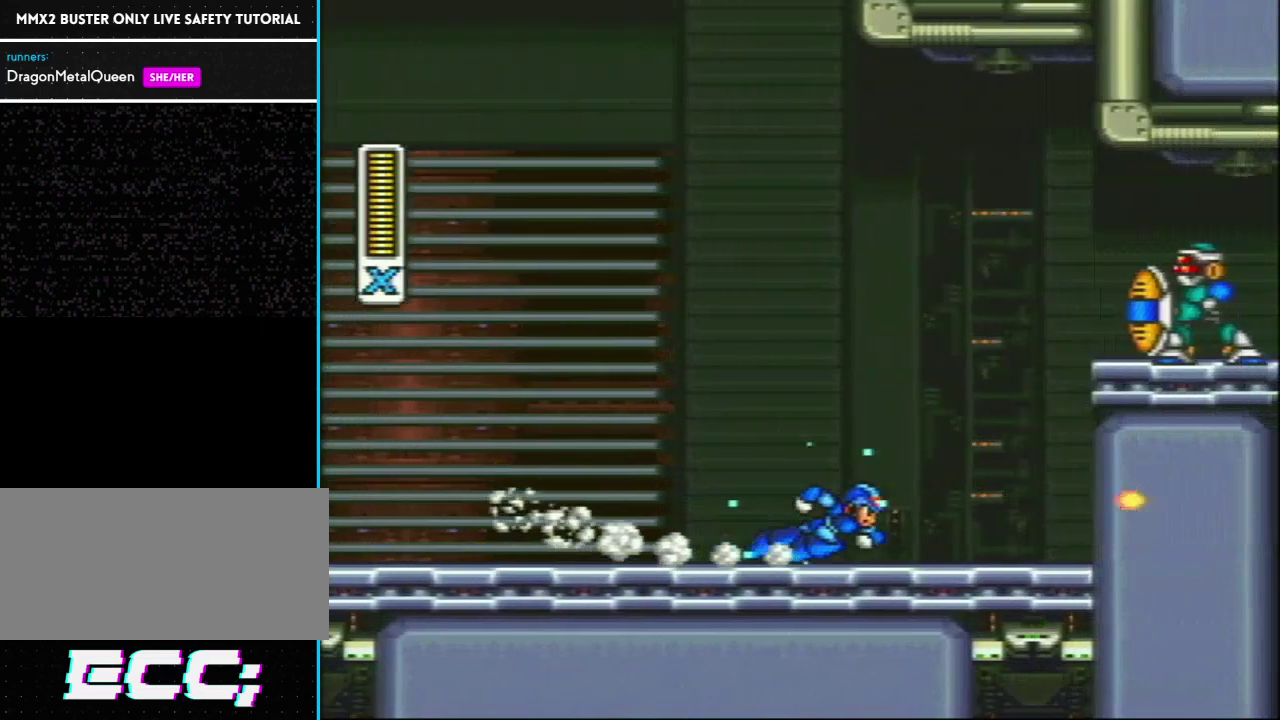
{"buttons": ["Y", "DPAD_RIGHT"], "events": [[133, "R1", "up"]]}
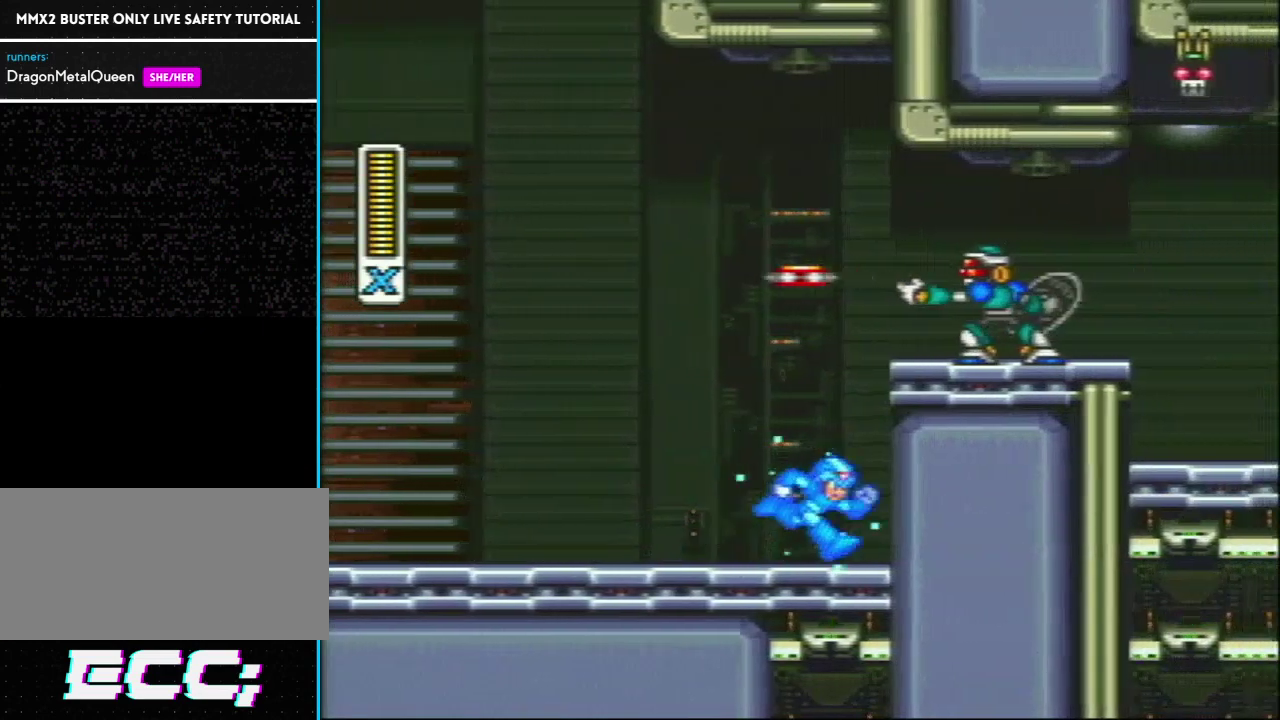
{"buttons": ["L1"], "events": [[67, "DPAD_RIGHT", "up"], [167, "R1", "down"], [200, "L1", "down"], [367, "R1", "up"], [400, "Y", "up"]]}
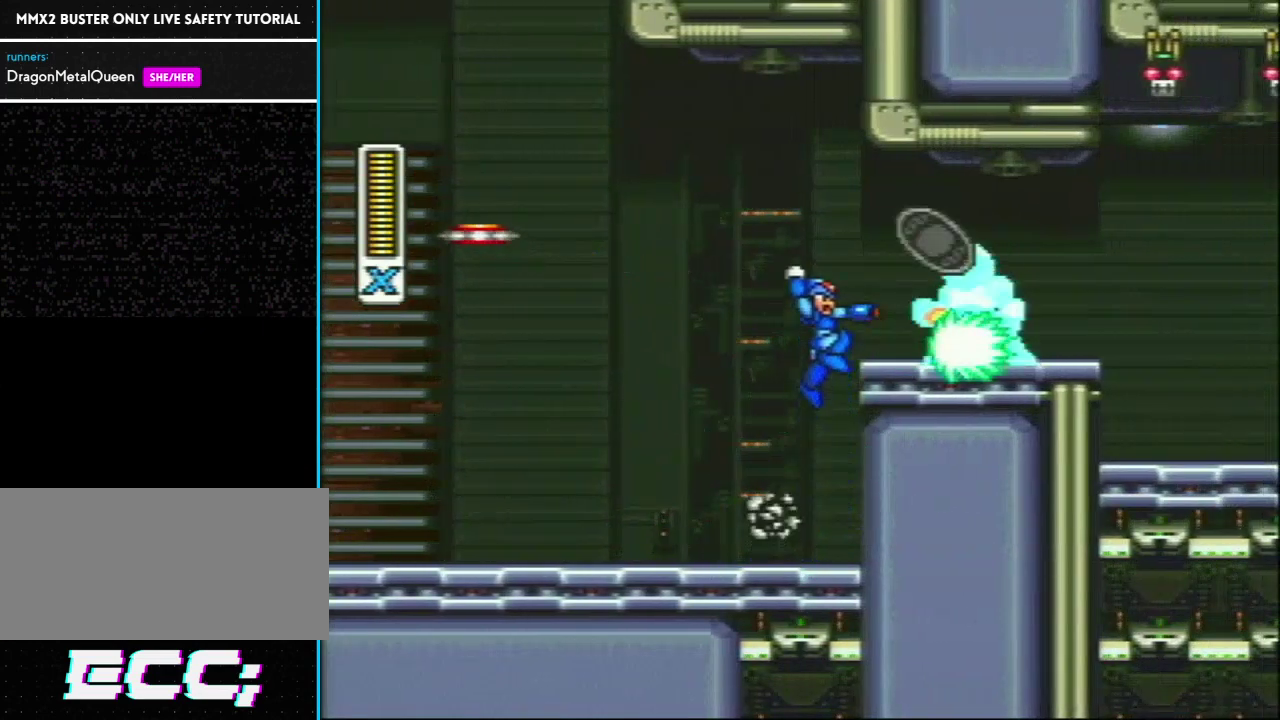
{"buttons": ["Y"], "events": [[183, "Y", "down"], [367, "L1", "up"]]}
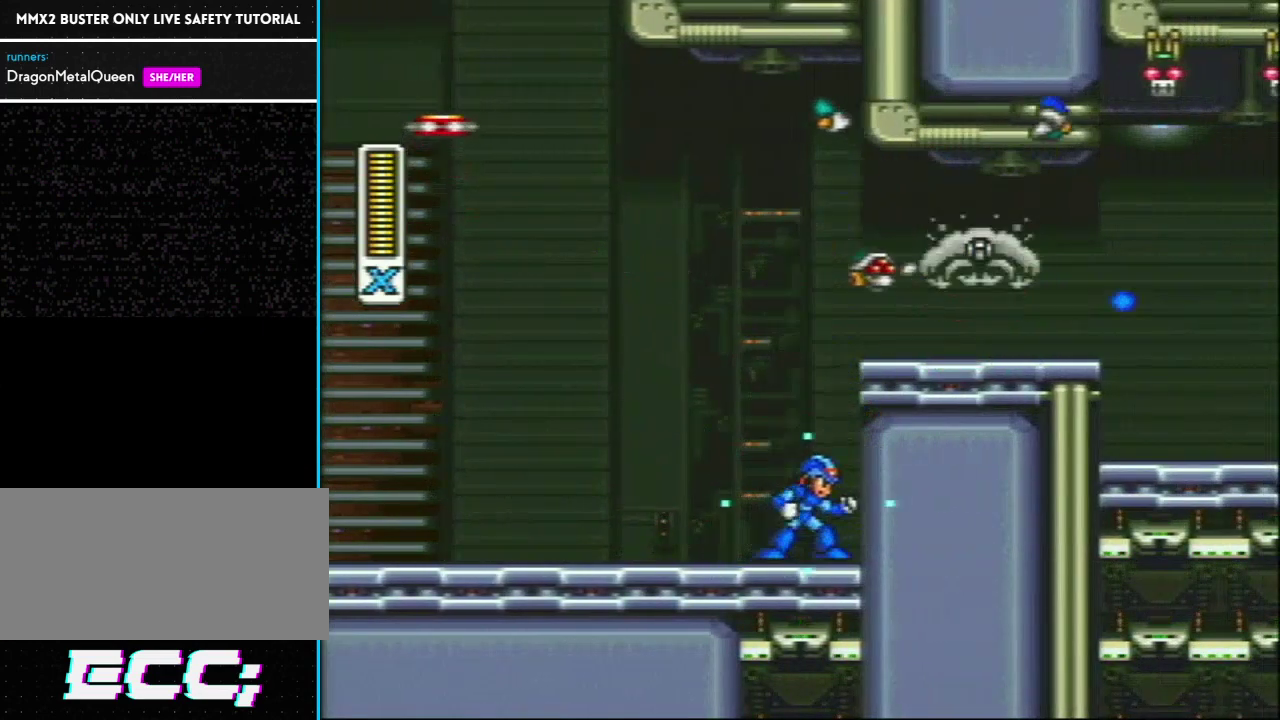
{"buttons": ["Y", "L1"], "events": [[400, "L1", "down"]]}
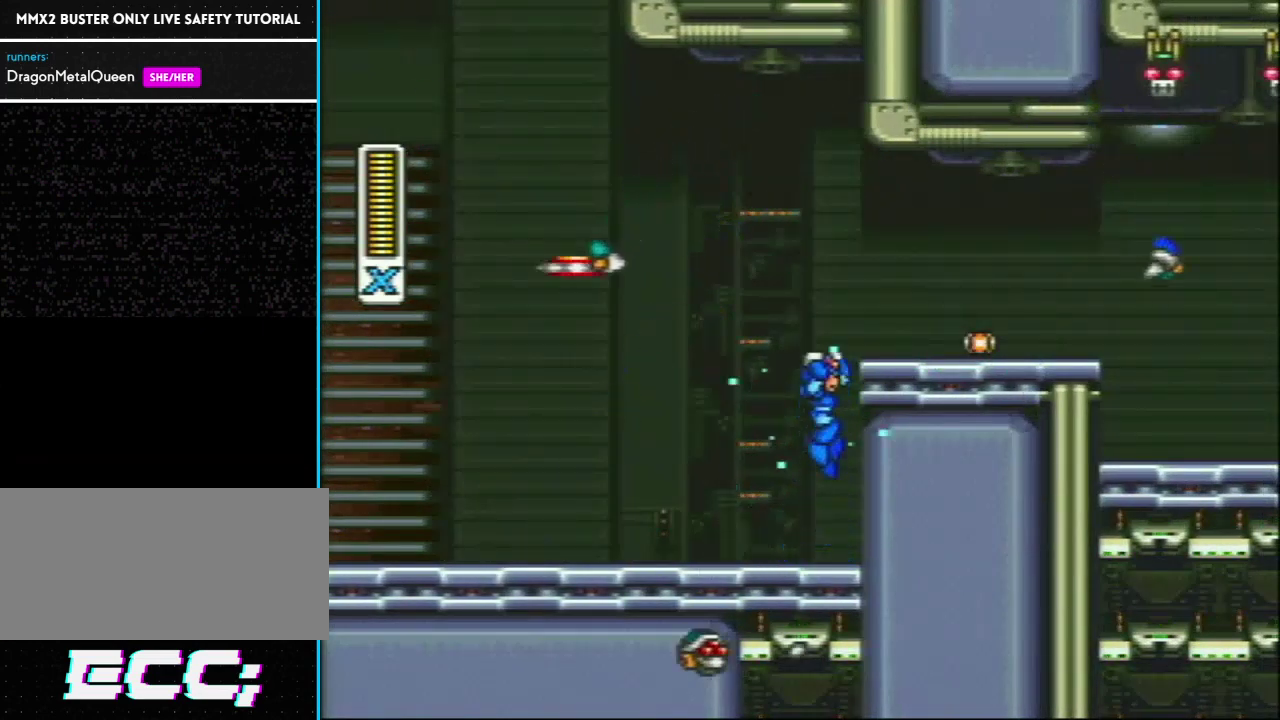
{"buttons": [], "events": [[67, "Y", "up"], [333, "L1", "up"]]}
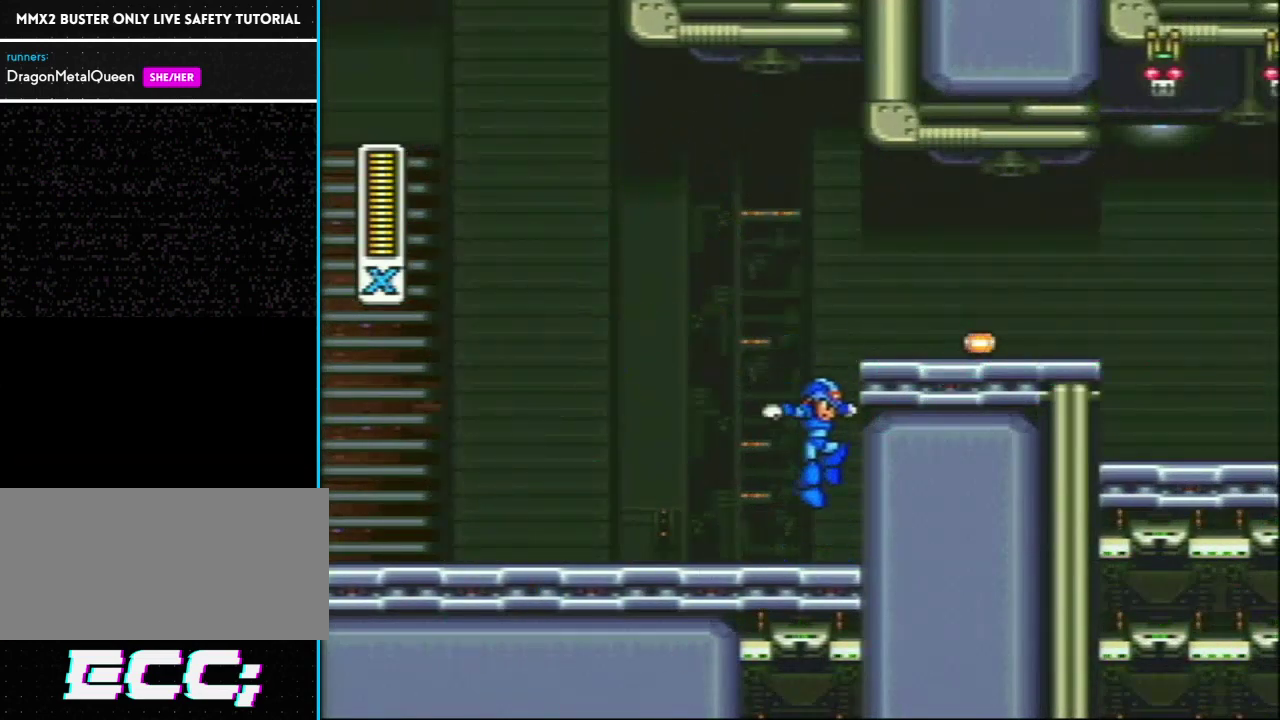
{"buttons": ["L1", "R1", "DPAD_RIGHT"], "events": [[183, "R1", "down"], [217, "L1", "down"], [250, "DPAD_RIGHT", "down"], [300, "R1", "up"], [333, "L1", "up"], [367, "R1", "down"], [400, "L1", "down"]]}
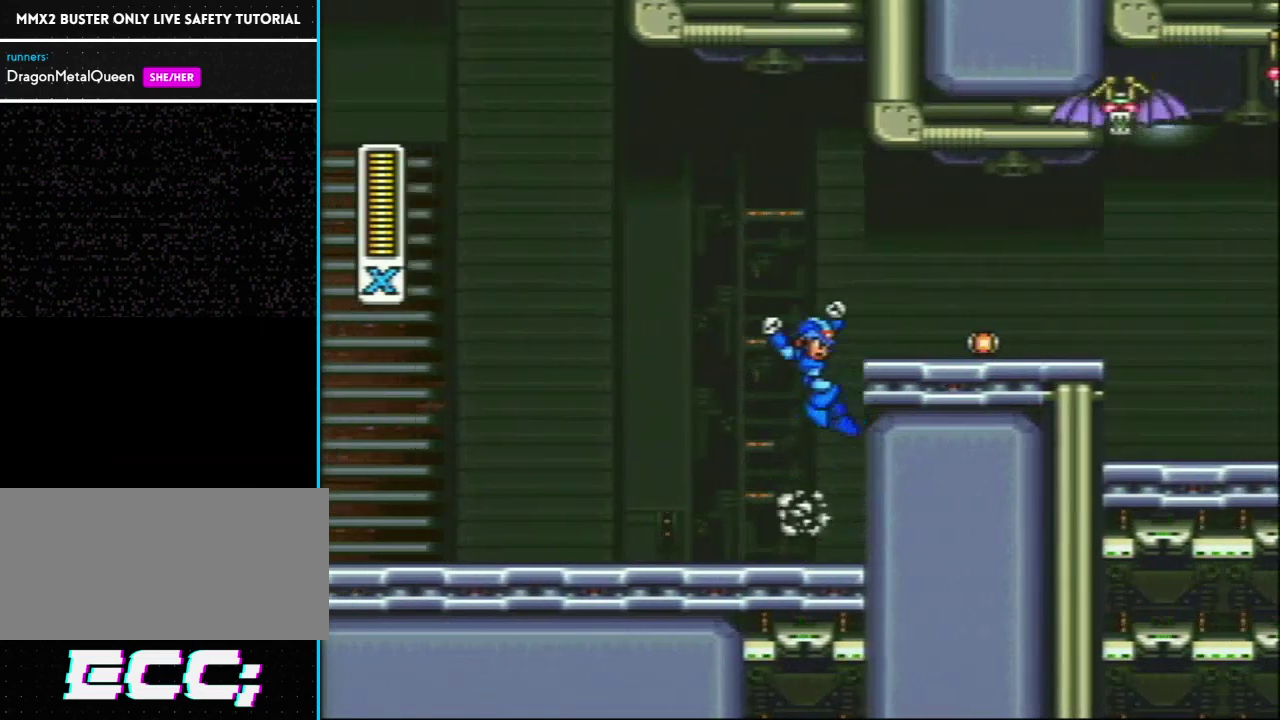
{"buttons": [], "events": [[67, "R1", "up"], [217, "L1", "up"], [467, "DPAD_RIGHT", "up"]]}
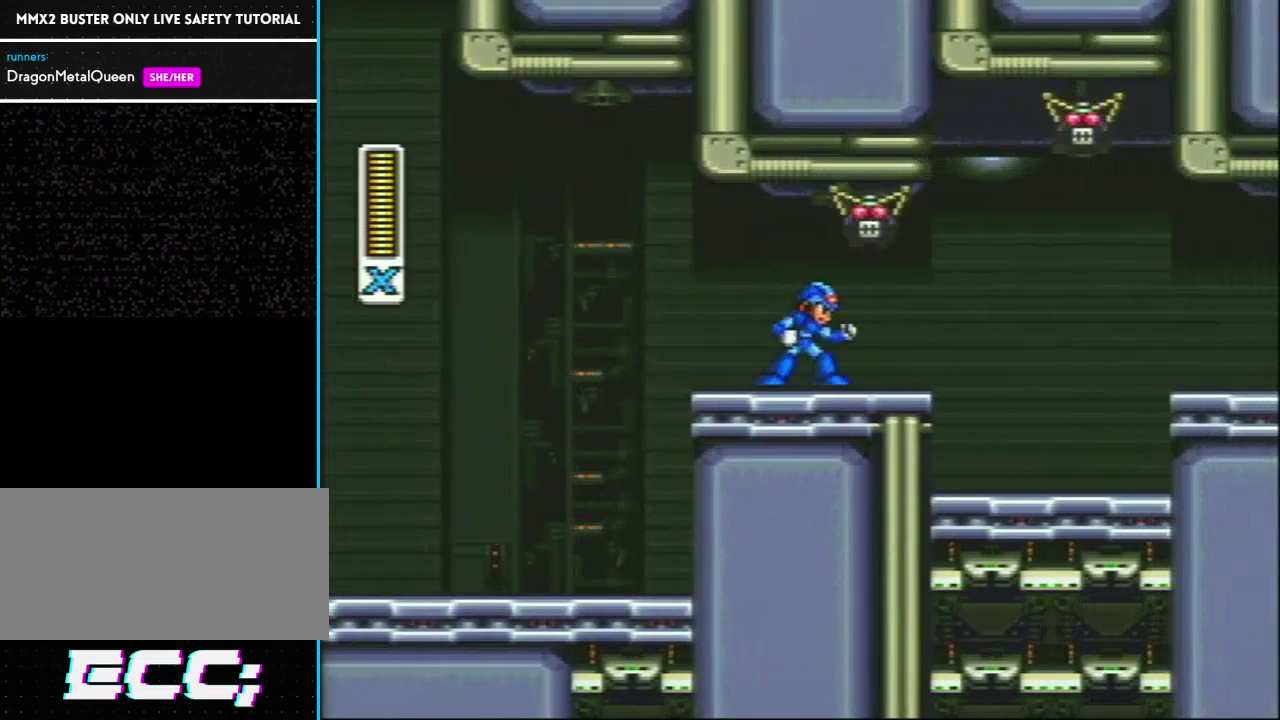
{"buttons": ["Y"], "events": [[100, "DPAD_LEFT", "down"], [183, "R1", "down"], [267, "L1", "down"], [300, "DPAD_UP", "down"], [300, "R1", "up"], [333, "DPAD_LEFT", "up"], [367, "DPAD_RIGHT", "down"], [367, "DPAD_UP", "up"], [367, "Y", "down"], [433, "DPAD_RIGHT", "up"], [433, "L1", "up"]]}
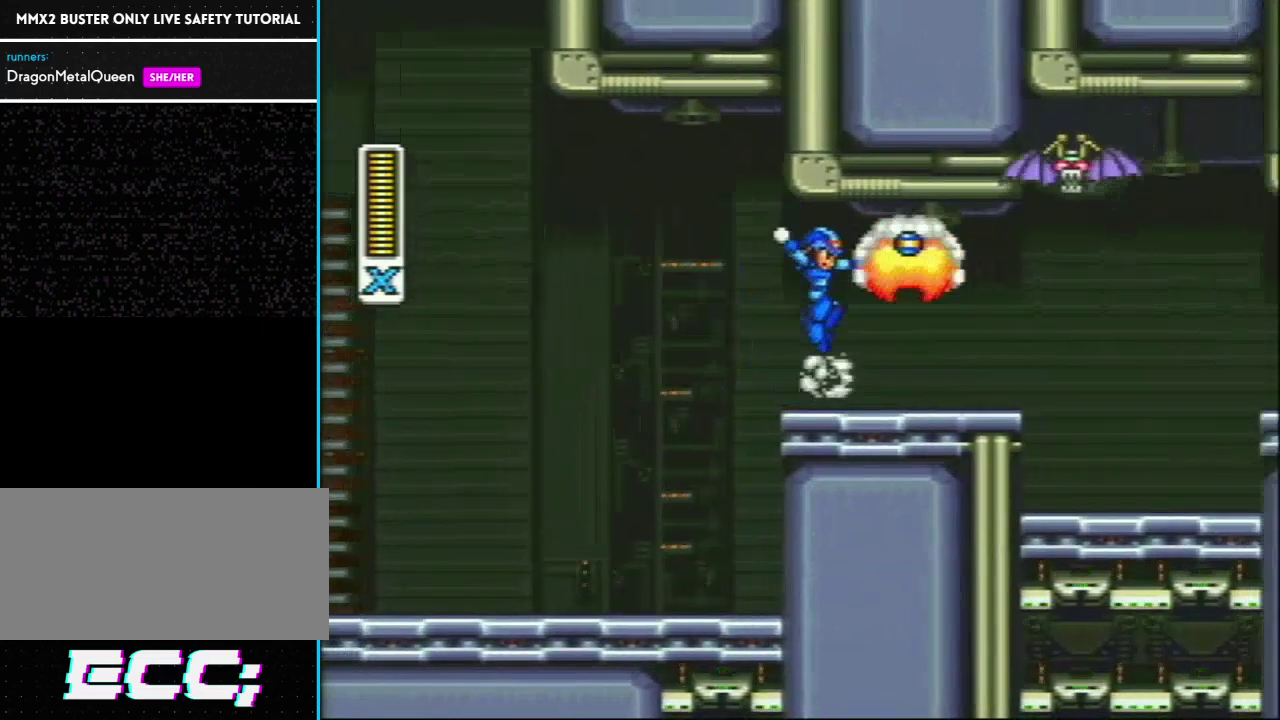
{"buttons": [], "events": [[267, "R1", "down"], [300, "L1", "down"], [433, "L1", "up"], [433, "R1", "up"], [433, "Y", "up"]]}
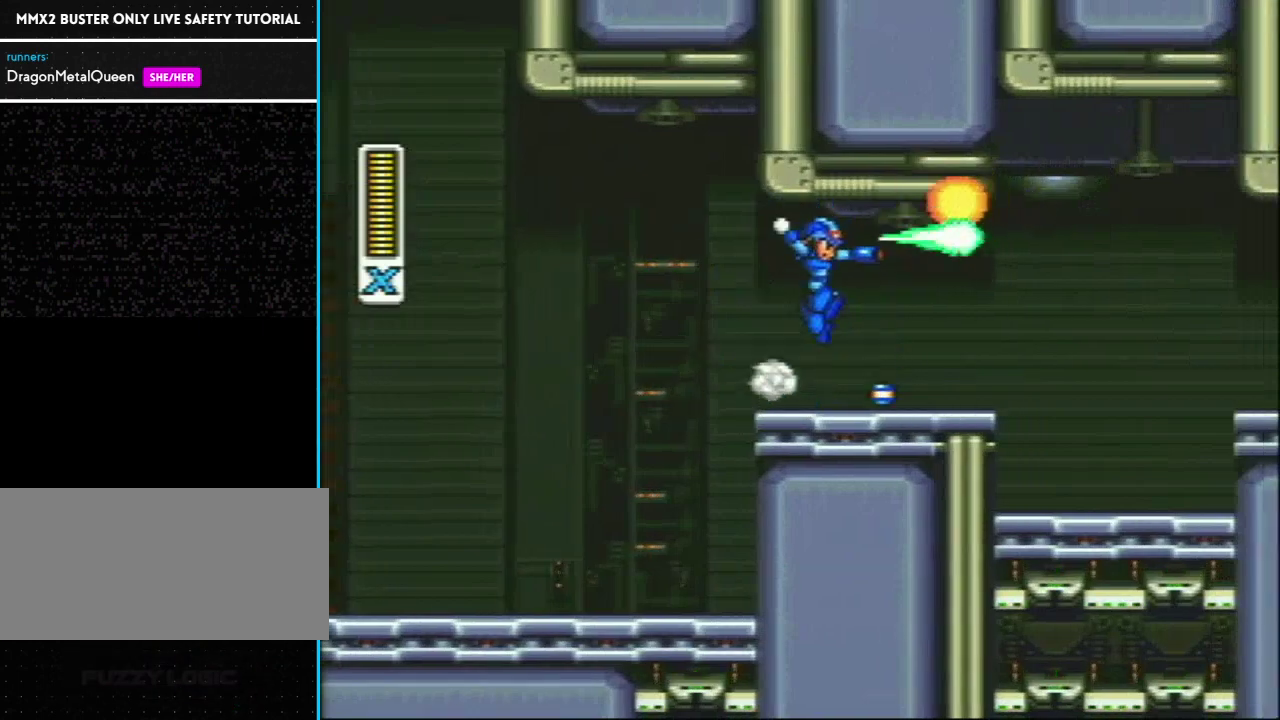
{"buttons": ["DPAD_RIGHT"], "events": [[333, "DPAD_RIGHT", "down"]]}
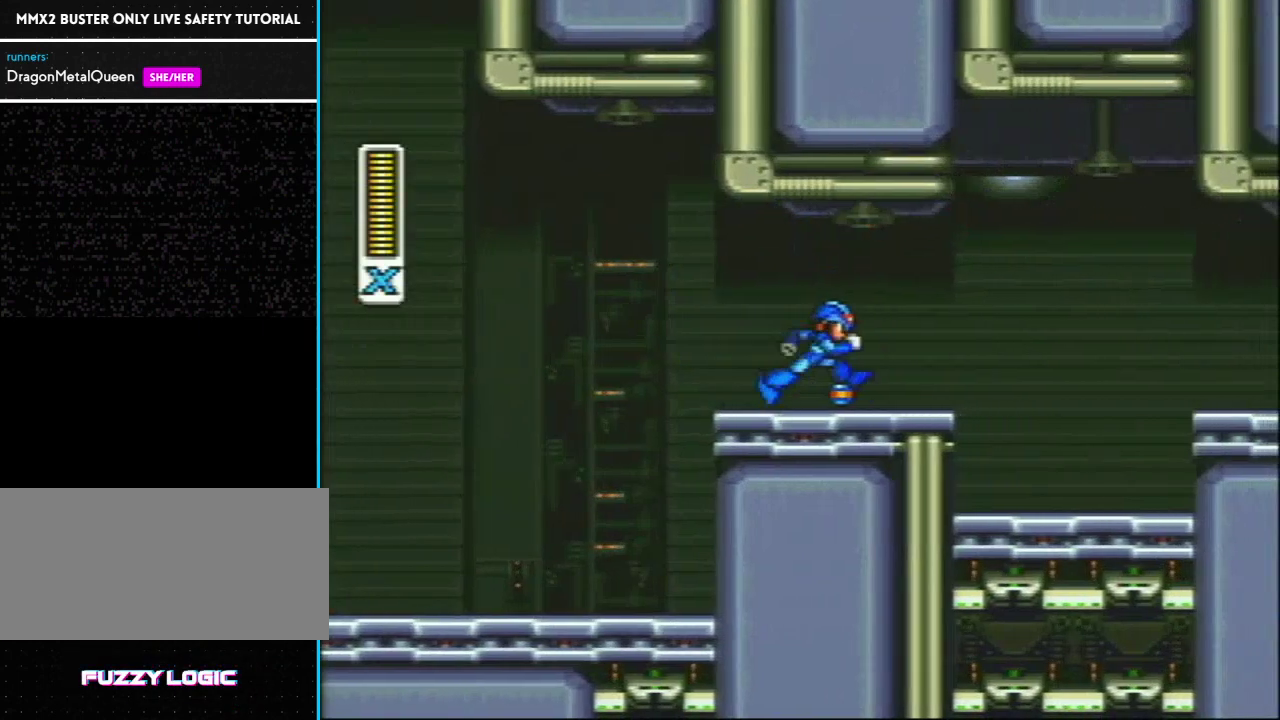
{"buttons": [], "events": [[50, "DPAD_RIGHT", "up"]]}
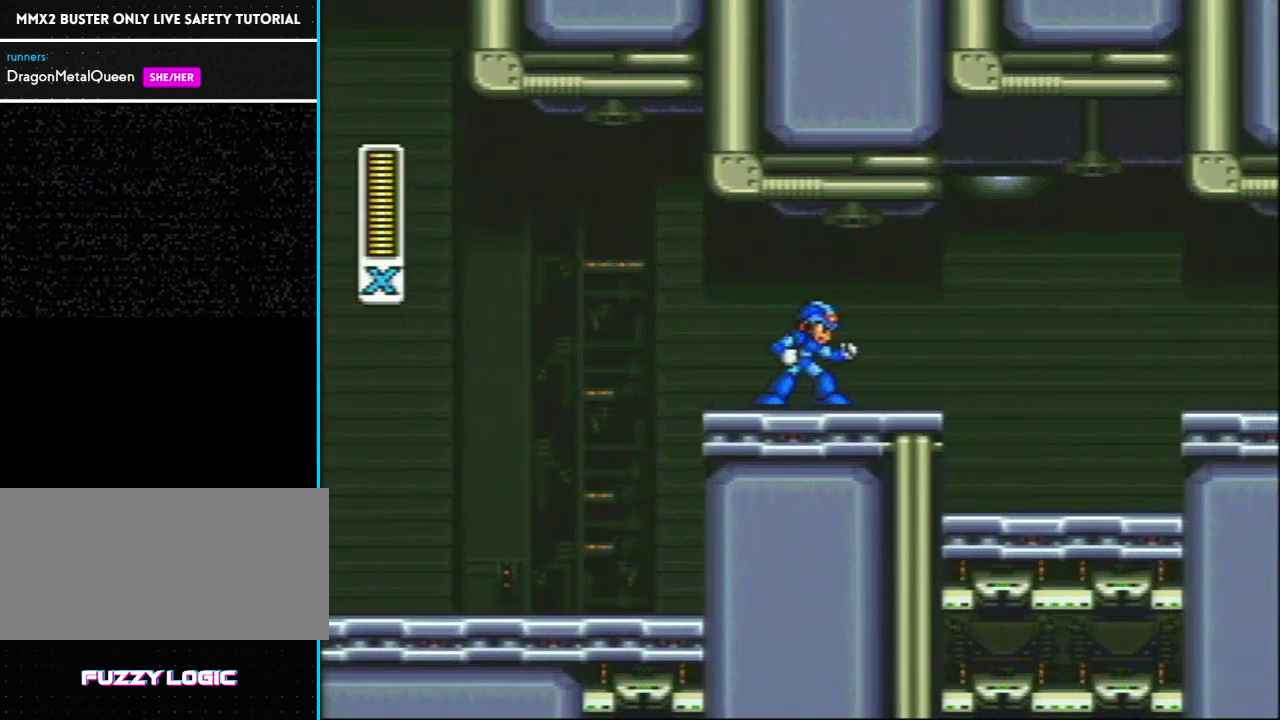
{"buttons": [], "events": []}
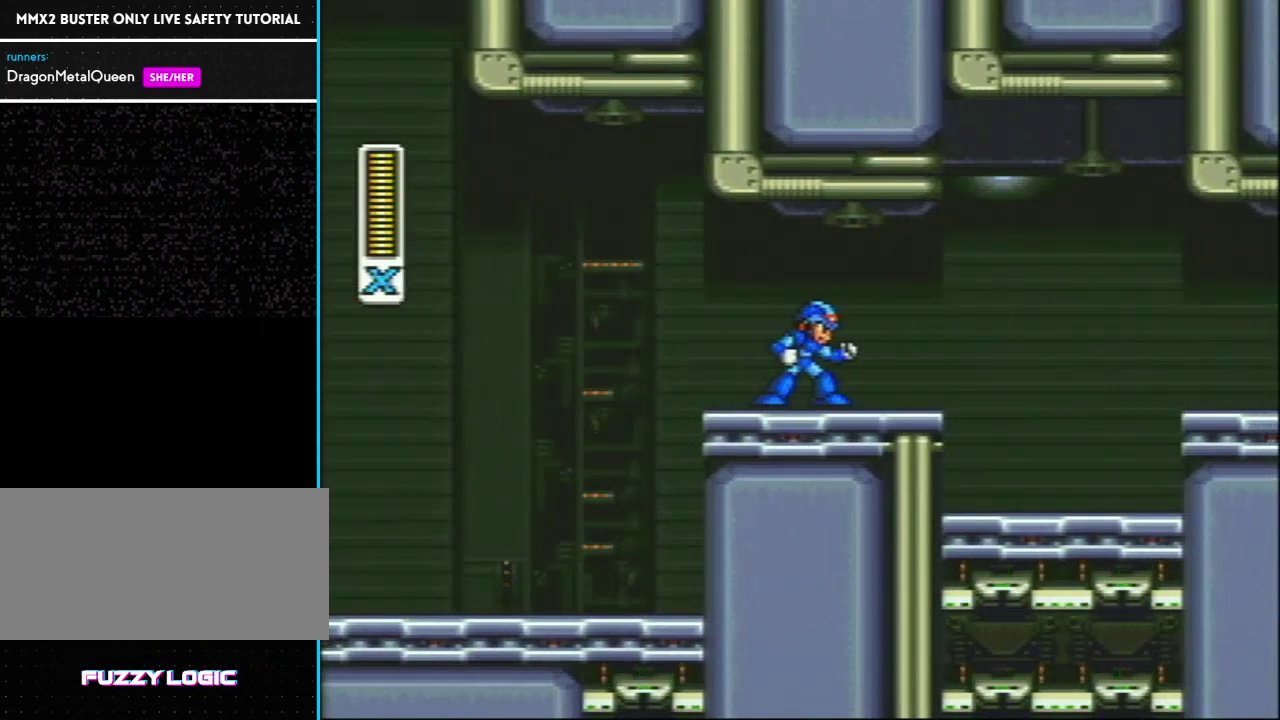
{"buttons": [], "events": []}
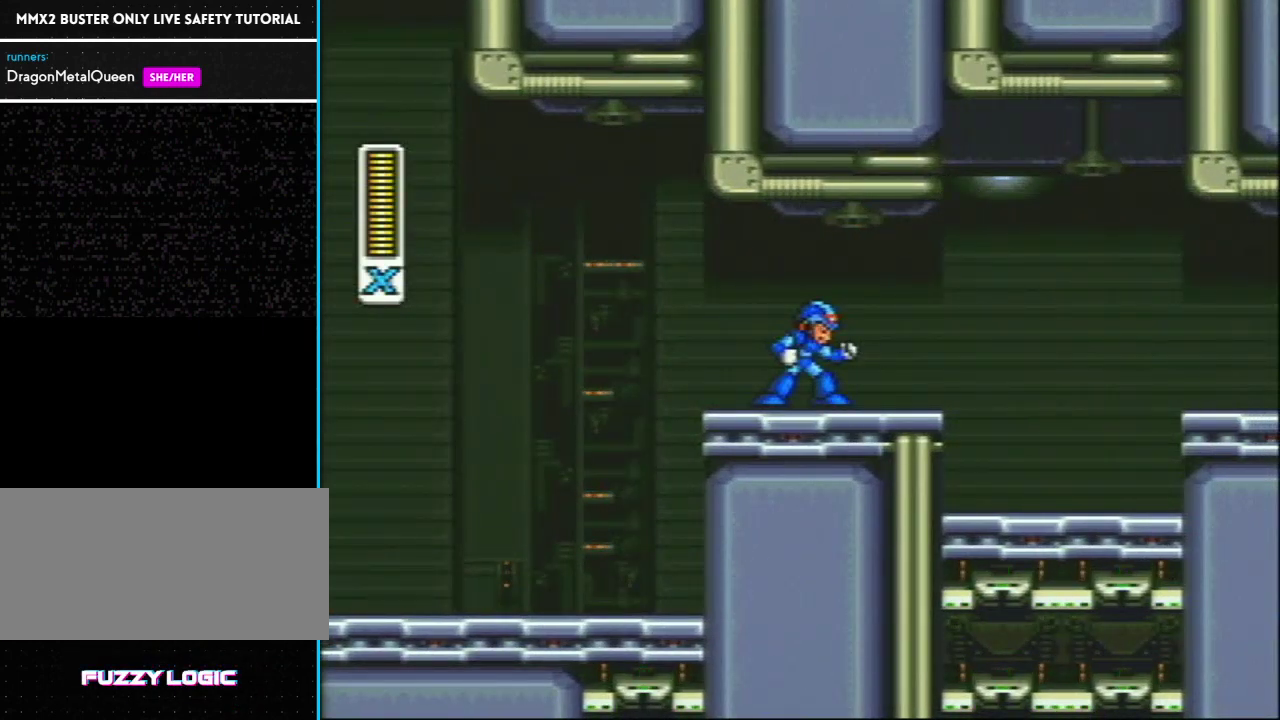
{"buttons": [], "events": []}
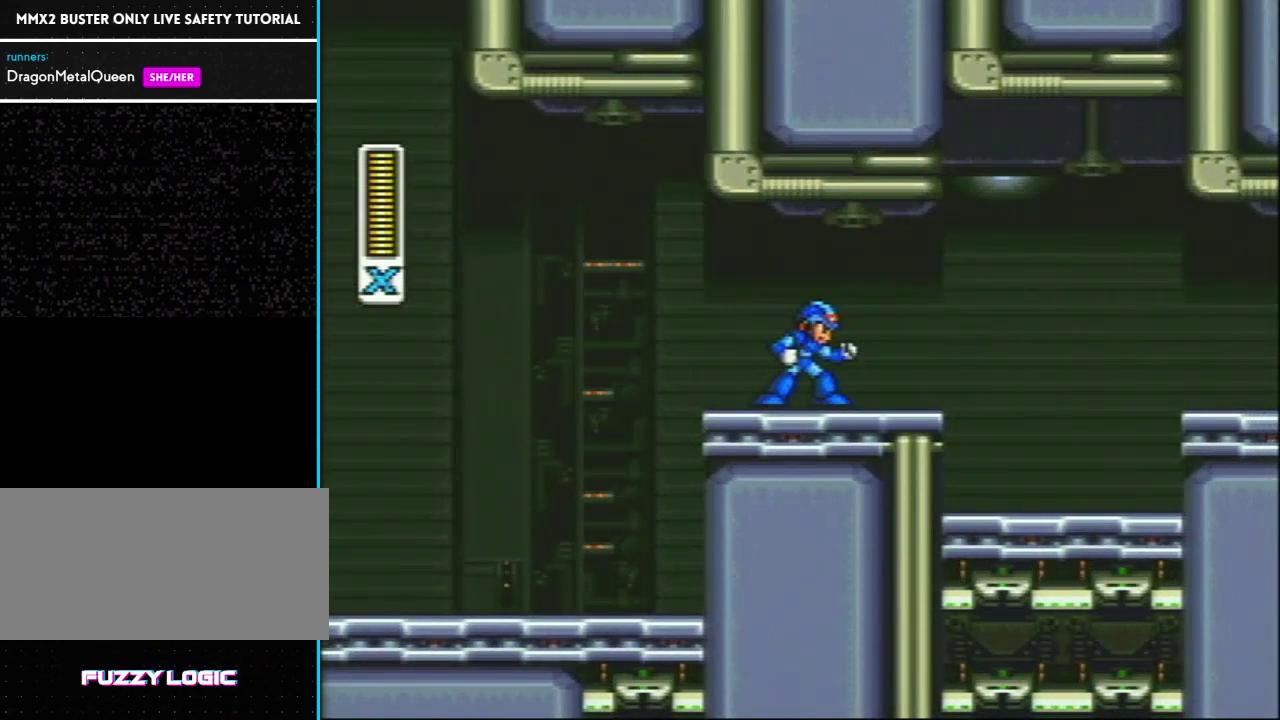
{"buttons": [], "events": []}
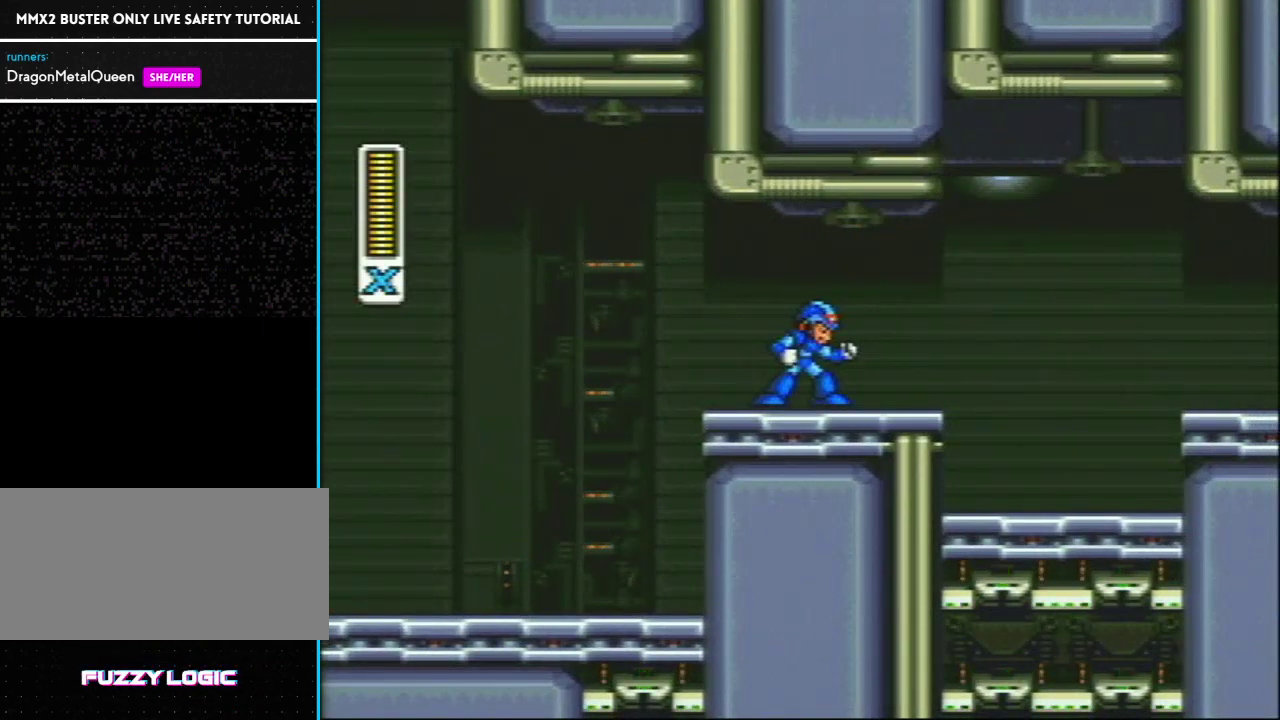
{"buttons": [], "events": []}
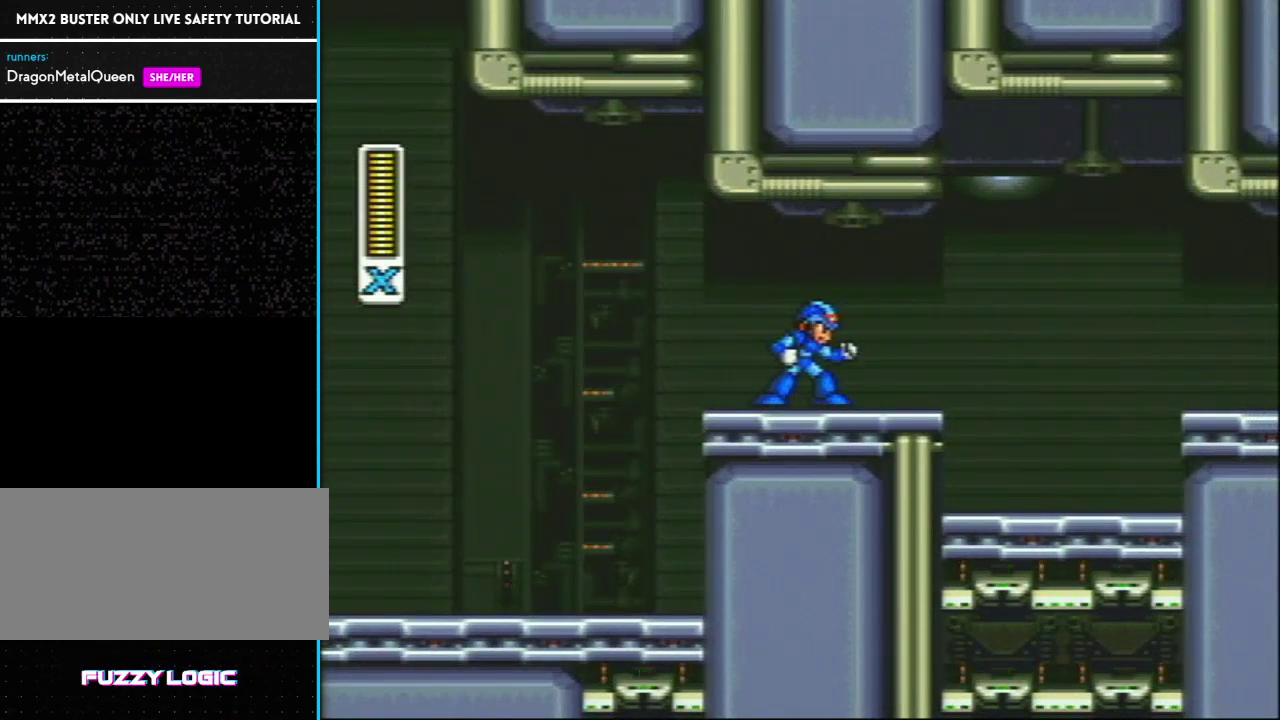
{"buttons": [], "events": []}
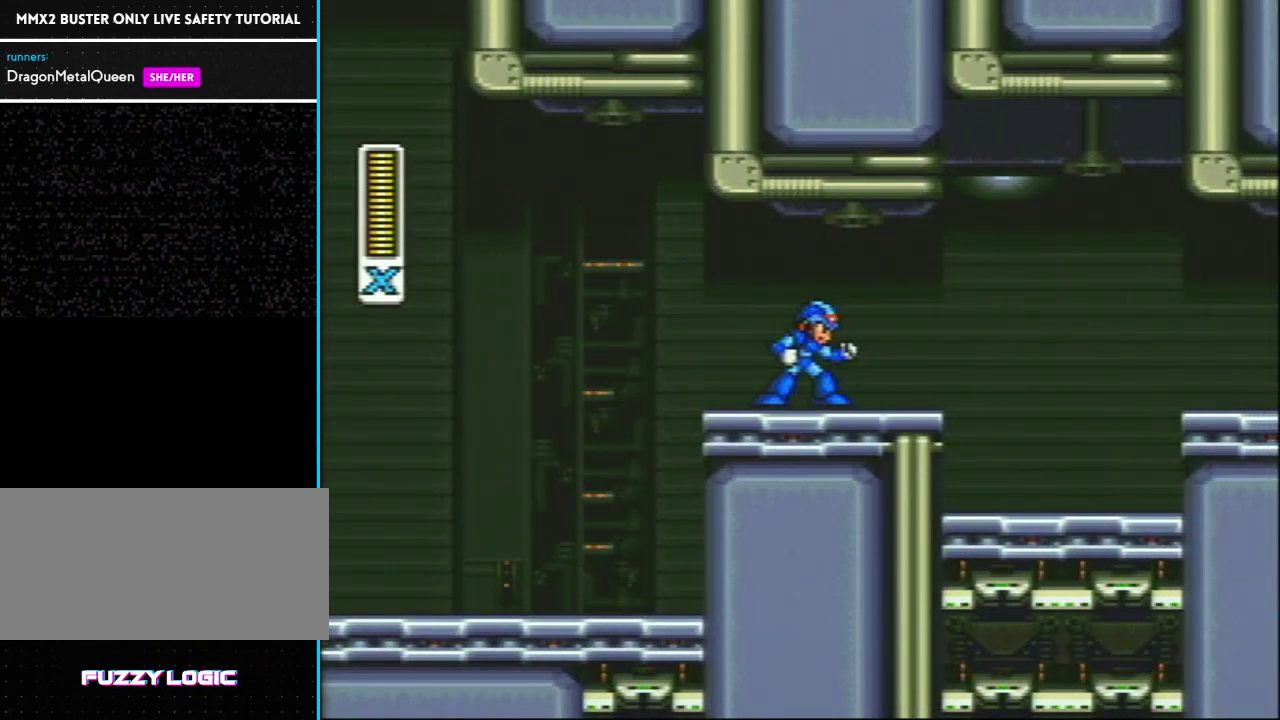
{"buttons": [], "events": []}
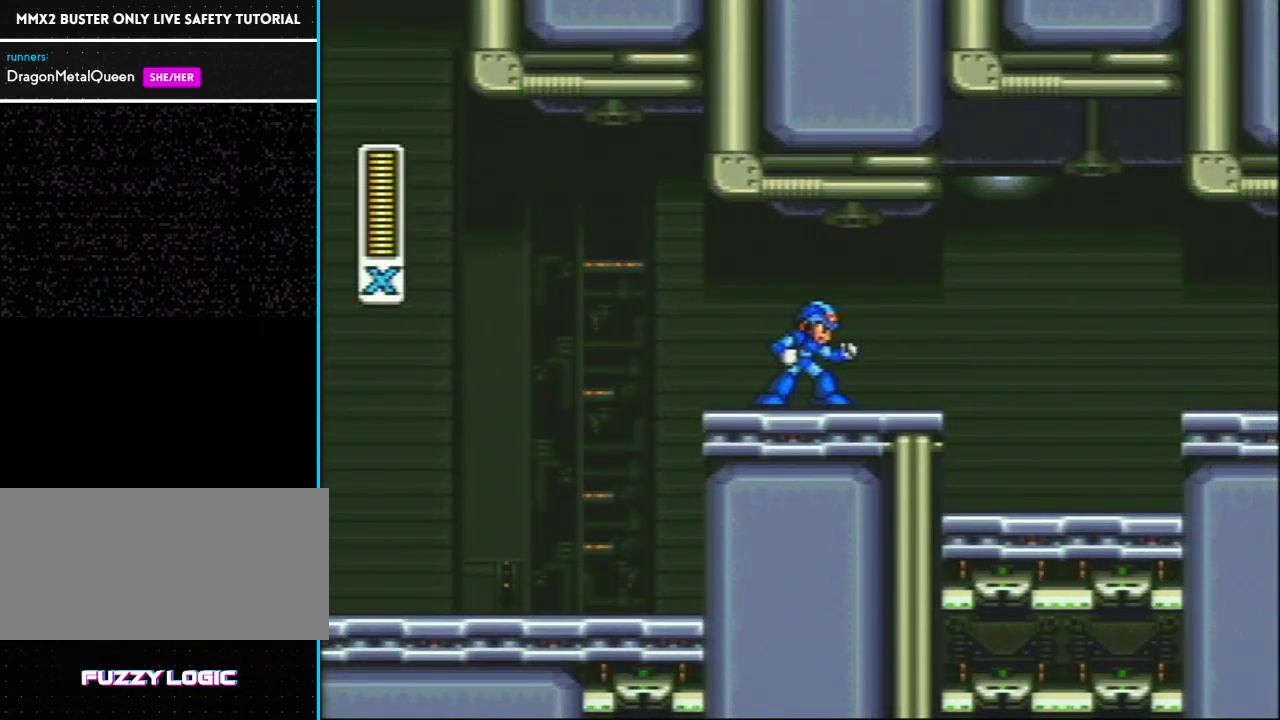
{"buttons": ["SELECT"], "events": [[417, "SELECT", "down"]]}
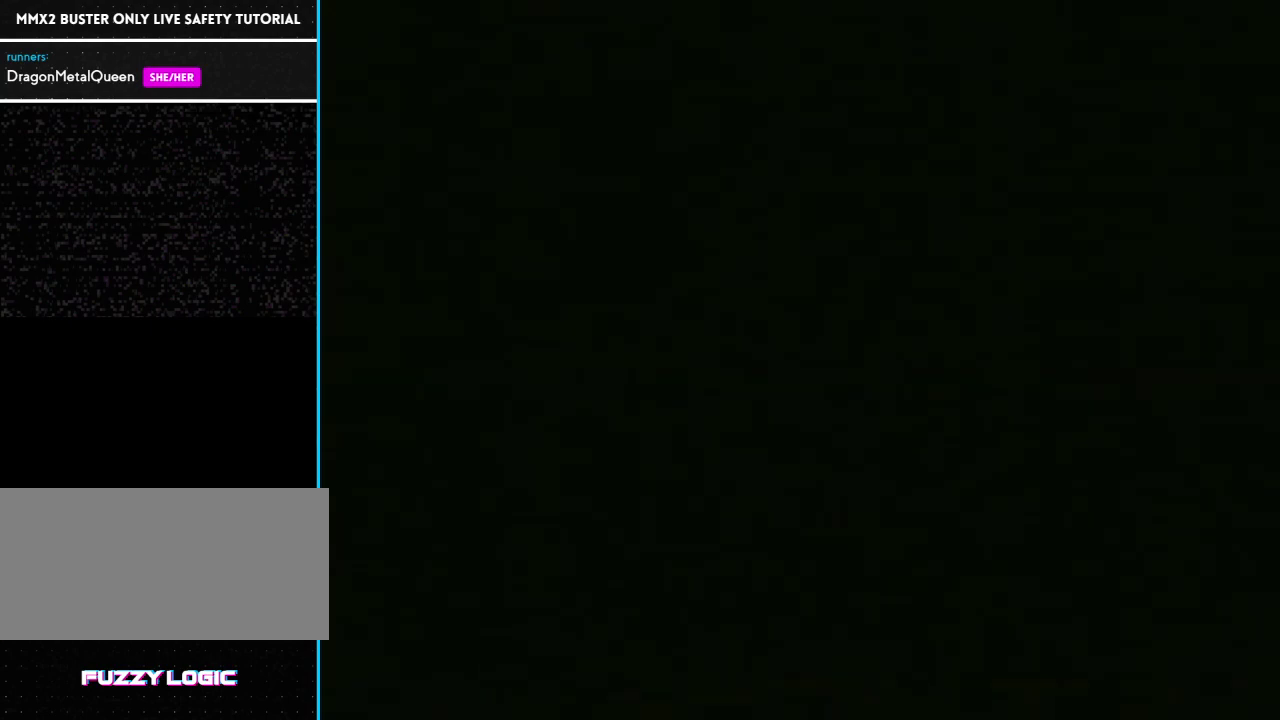
{"buttons": ["DPAD_RIGHT"], "events": [[67, "L1", "down"], [167, "L1", "up"], [167, "SELECT", "up"], [500, "DPAD_RIGHT", "down"]]}
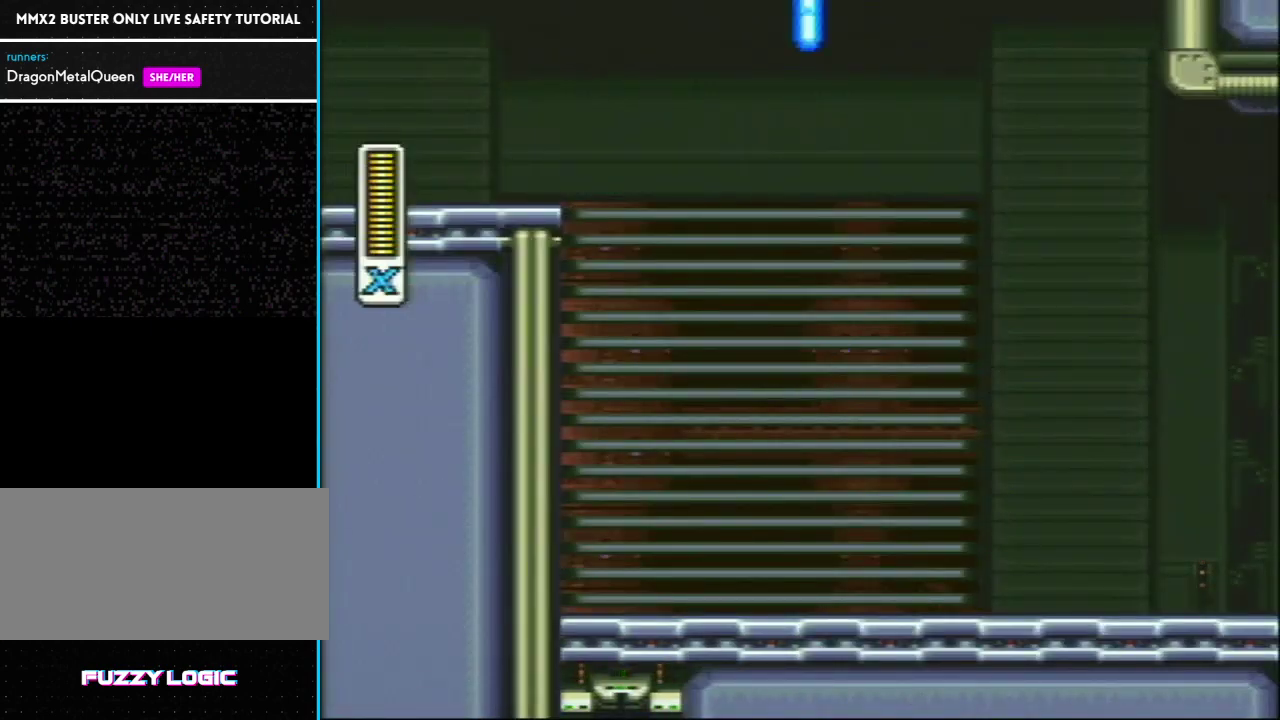
{"buttons": ["DPAD_RIGHT"], "events": [[67, "L1", "down"], [167, "L1", "up"]]}
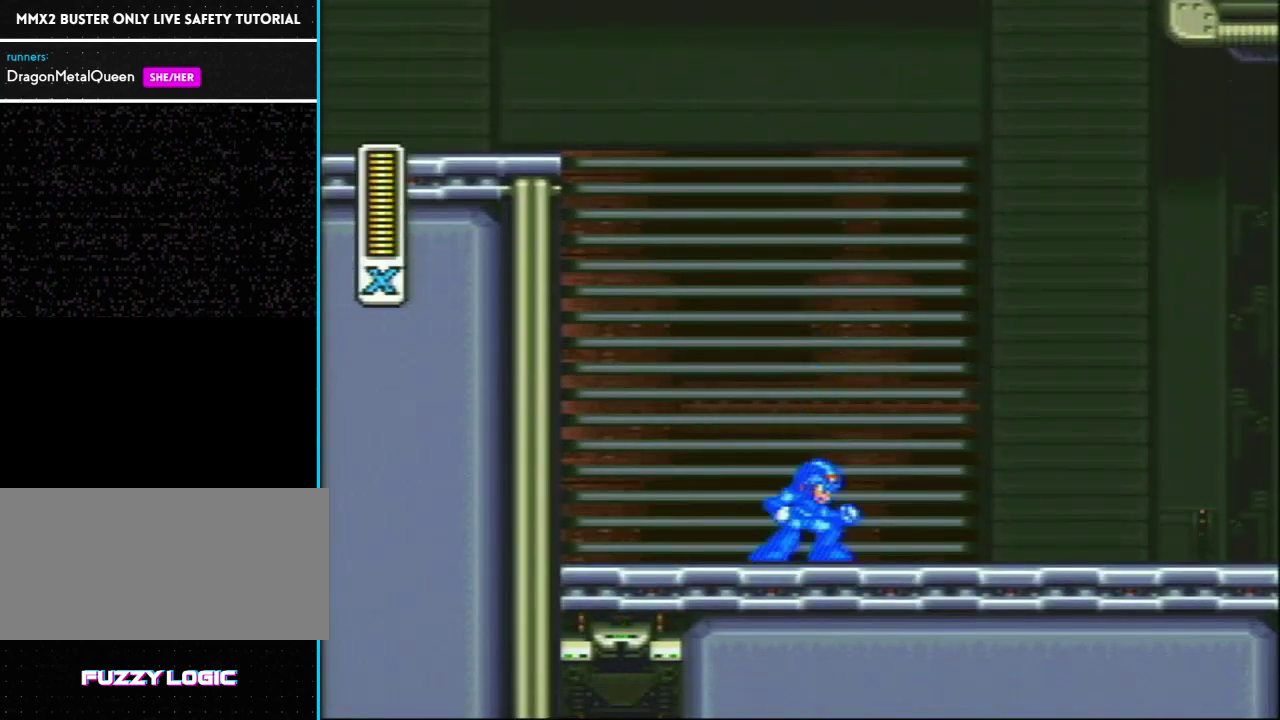
{"buttons": ["R1", "DPAD_RIGHT"], "events": [[67, "R1", "down"]]}